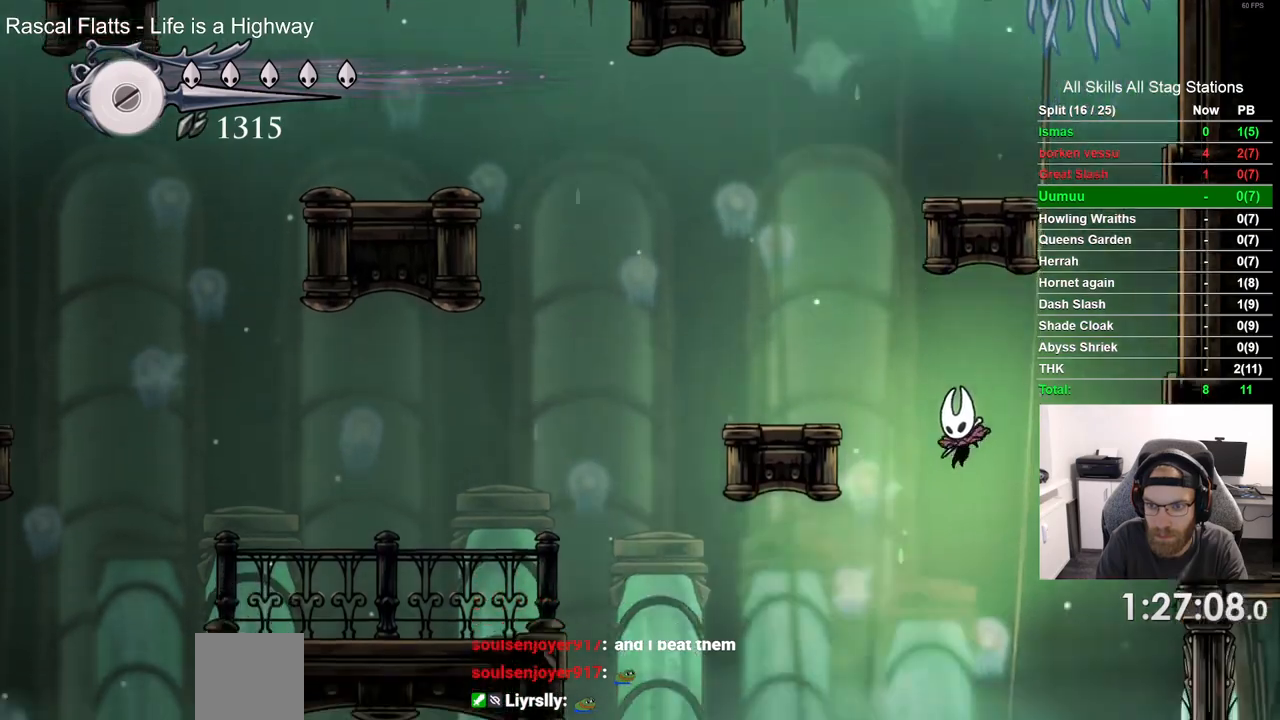
Gameplay with a controller (PlayStation layout); each line is a JSON object with the inputs held at the frame after it (dt_ms = milliseconds from this image to that frame). "events" lists button and stick changes between this image and that frame as [ms after this image, input, new state], when the widget could be followed in between. Not read: CROSS DPAD_LEFT L1 R1.
{"dt_ms": 500, "buttons": [], "left_stick": "center", "right_stick": "center", "events": []}
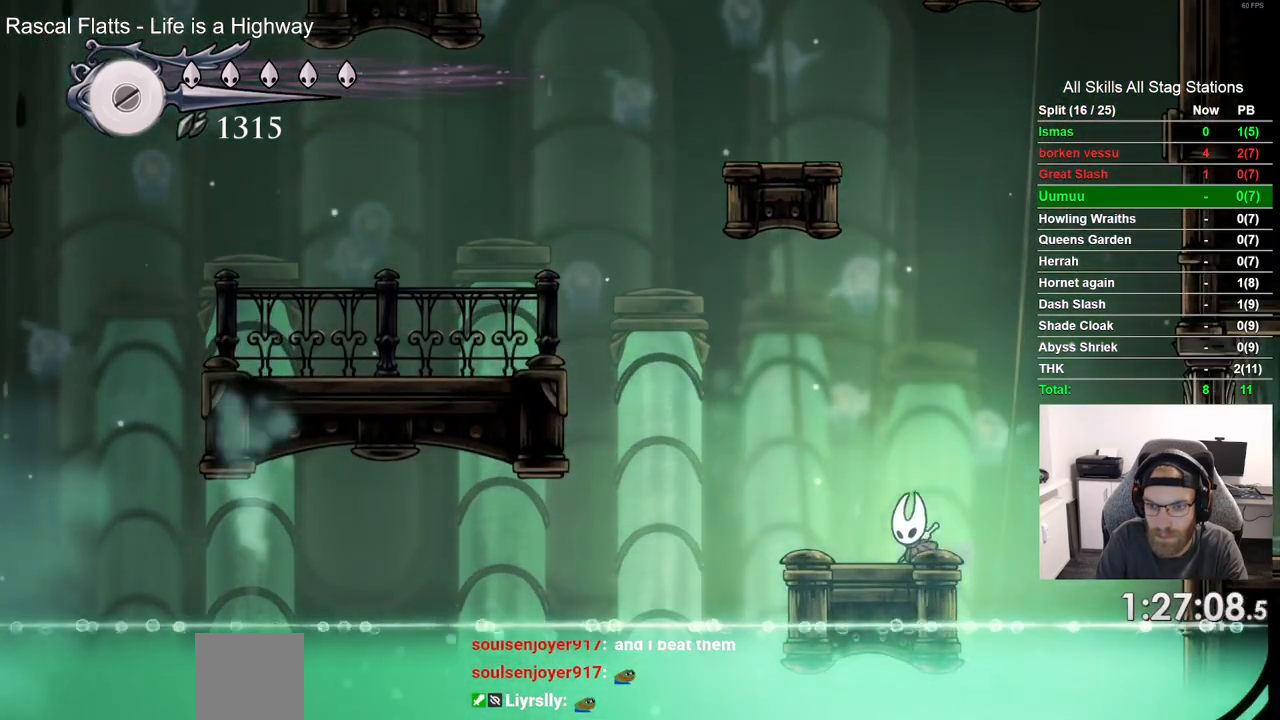
{"dt_ms": 500, "buttons": [], "left_stick": "center", "right_stick": "center", "events": []}
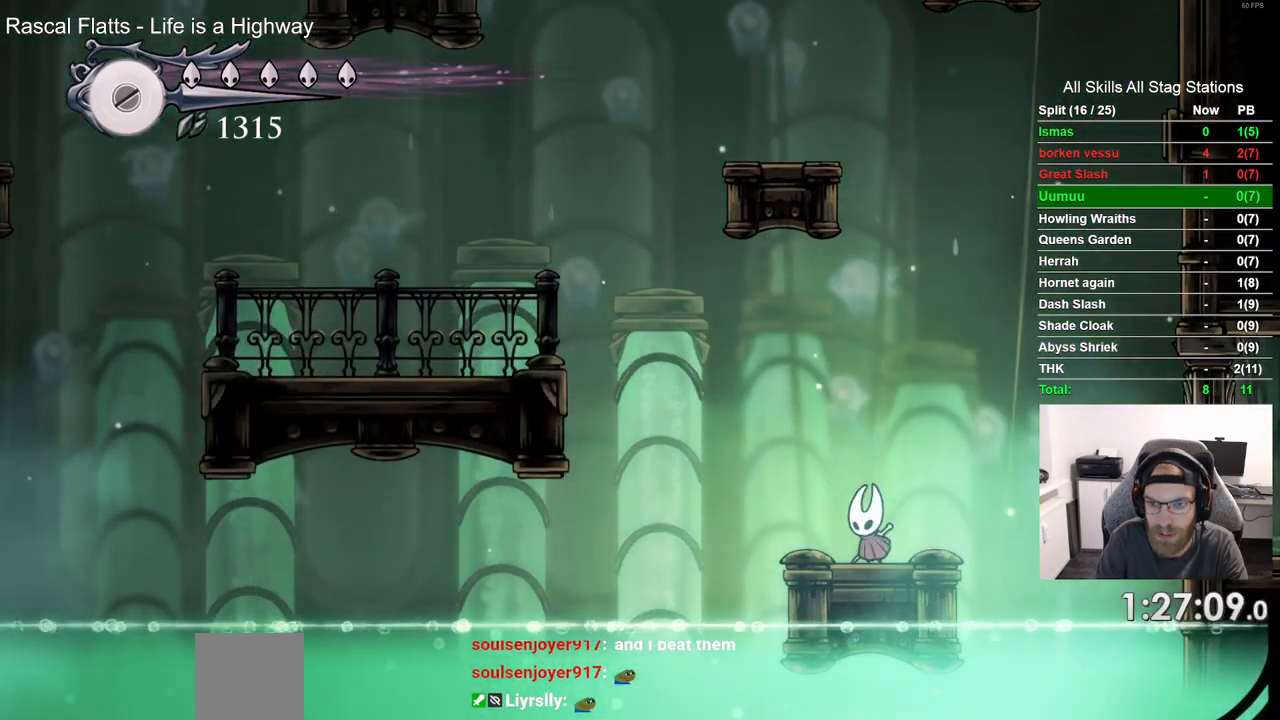
{"dt_ms": 500, "buttons": [], "left_stick": "center", "right_stick": "center", "events": []}
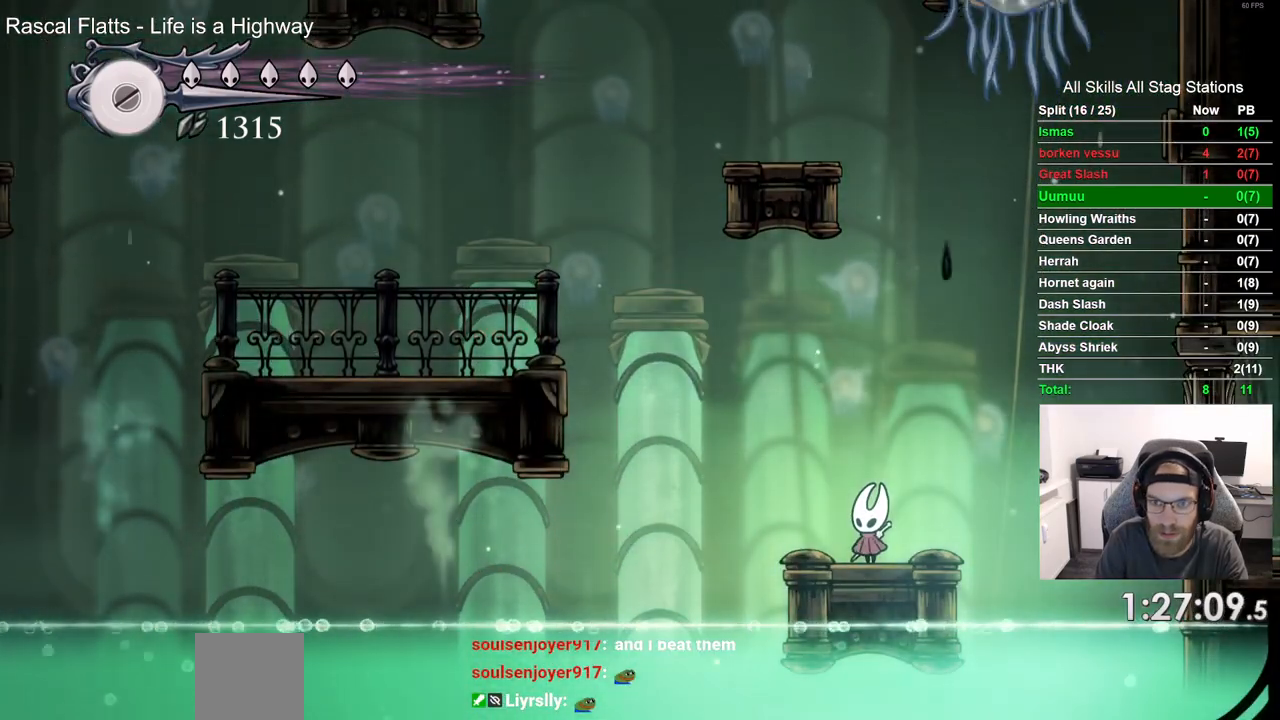
{"dt_ms": 500, "buttons": [], "left_stick": "center", "right_stick": "center", "events": []}
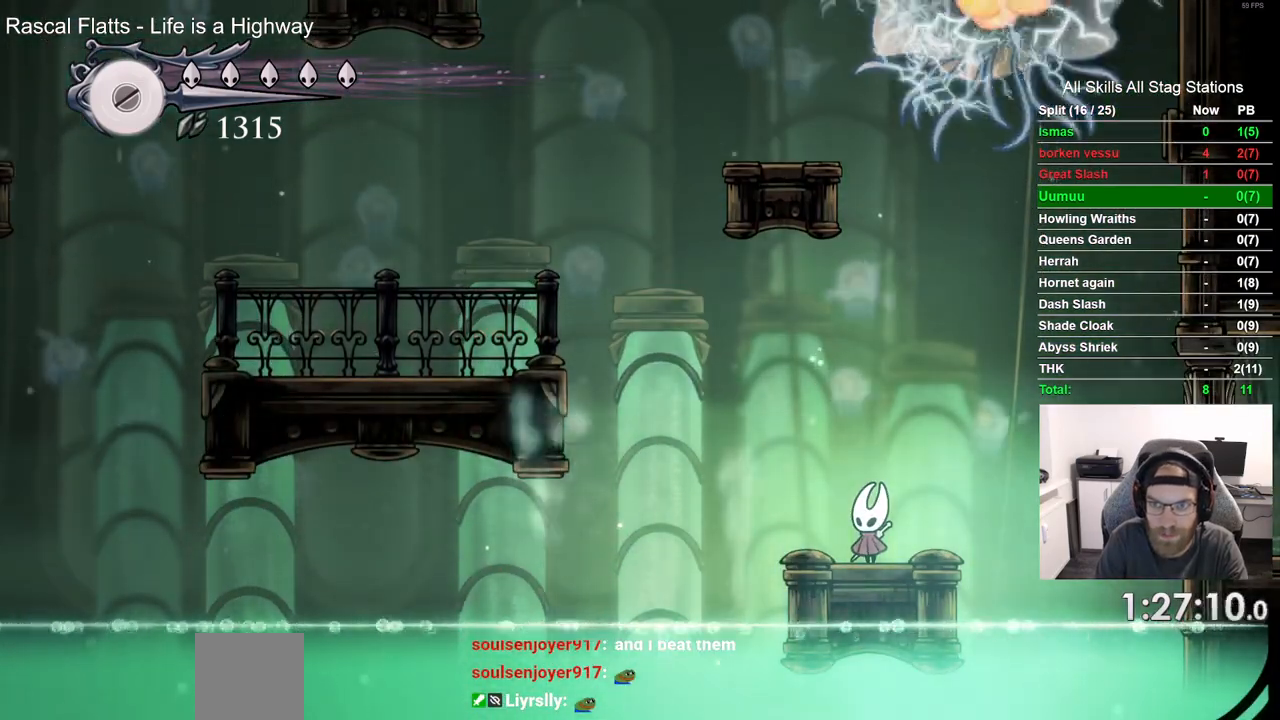
{"dt_ms": 500, "buttons": [], "left_stick": "center", "right_stick": "center", "events": []}
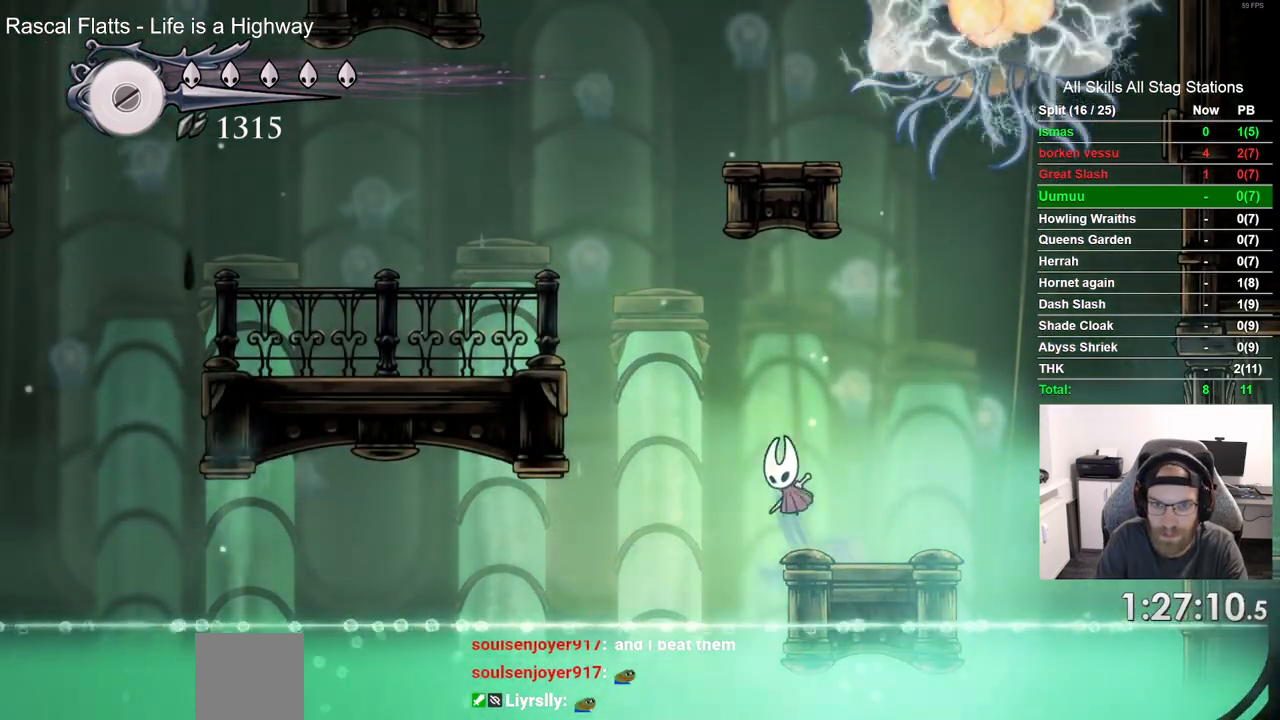
{"dt_ms": 500, "buttons": [], "left_stick": "center", "right_stick": "center", "events": [[250, "R2", "down"], [450, "R2", "up"]]}
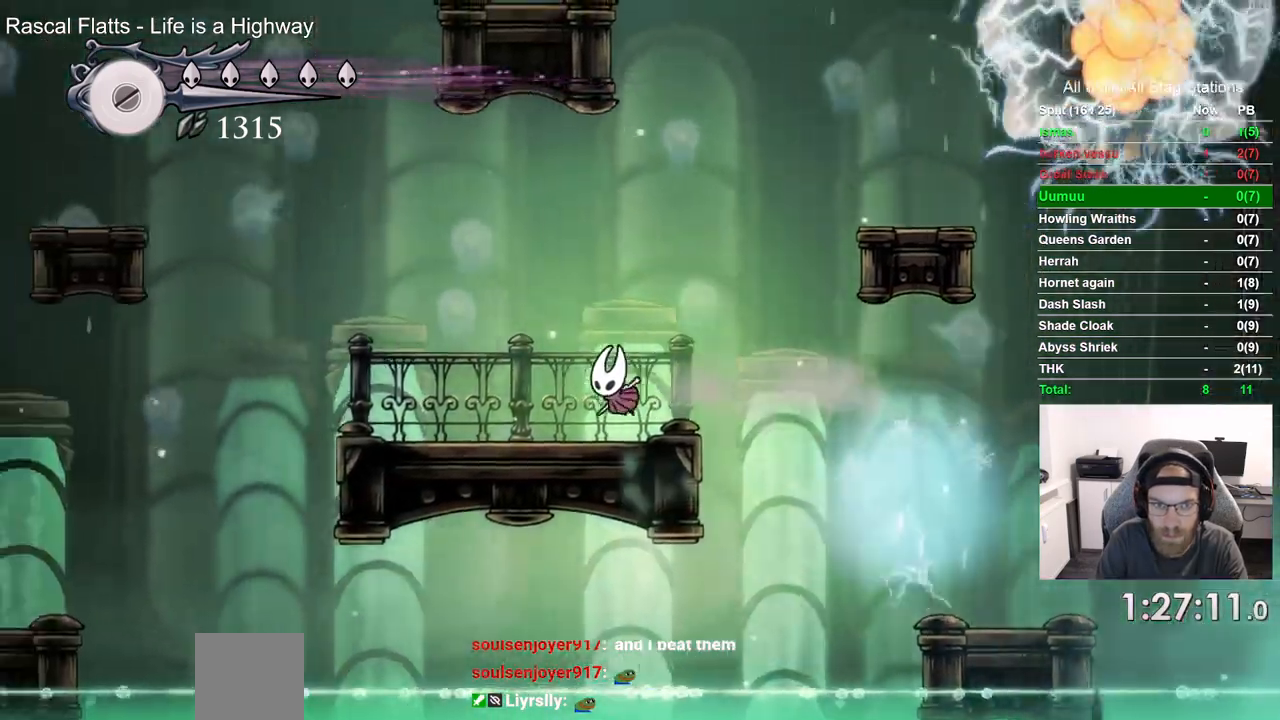
{"dt_ms": 500, "buttons": [], "left_stick": "center", "right_stick": "center", "events": []}
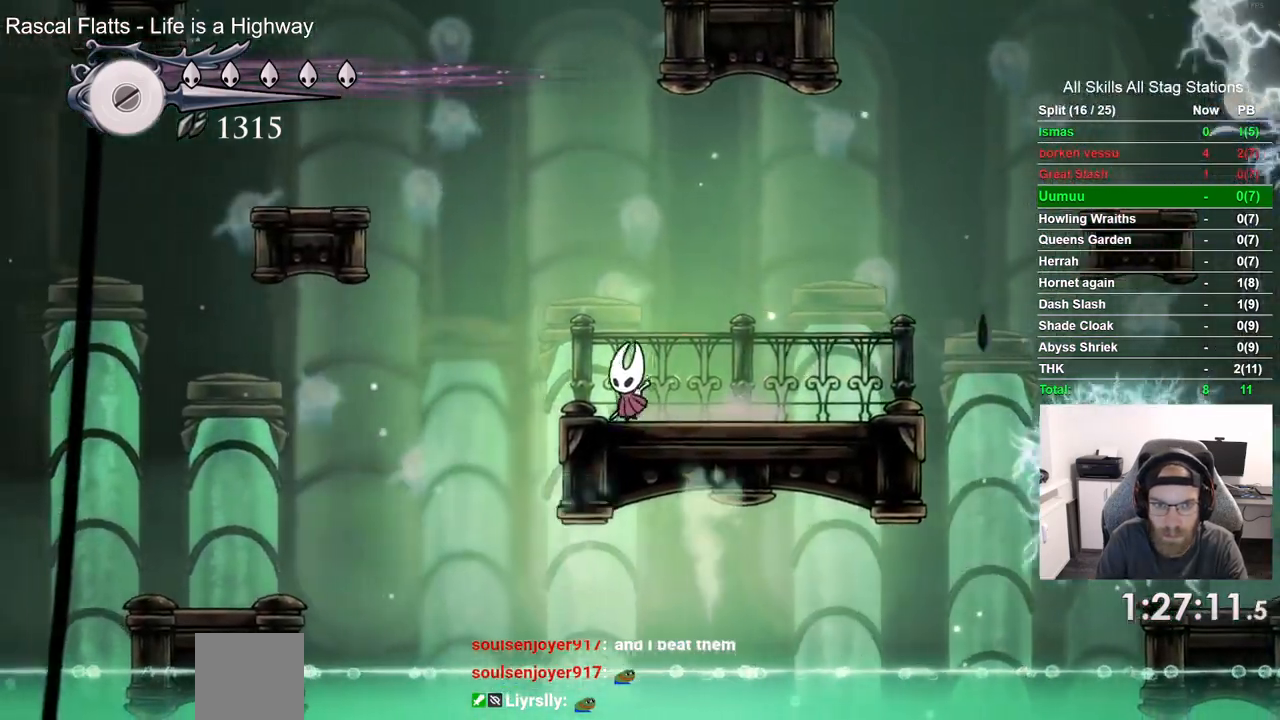
{"dt_ms": 500, "buttons": ["R2"], "left_stick": "center", "right_stick": "center", "events": [[483, "R2", "down"]]}
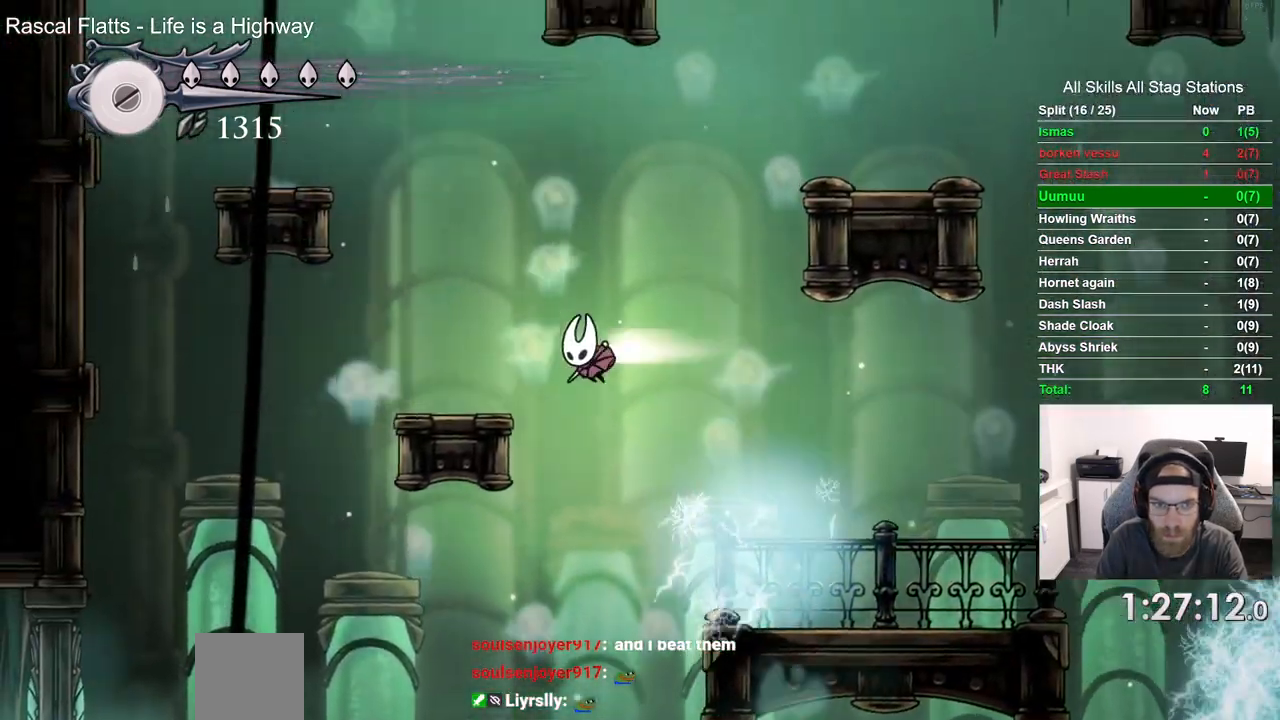
{"dt_ms": 500, "buttons": [], "left_stick": "center", "right_stick": "center", "events": [[183, "R2", "up"]]}
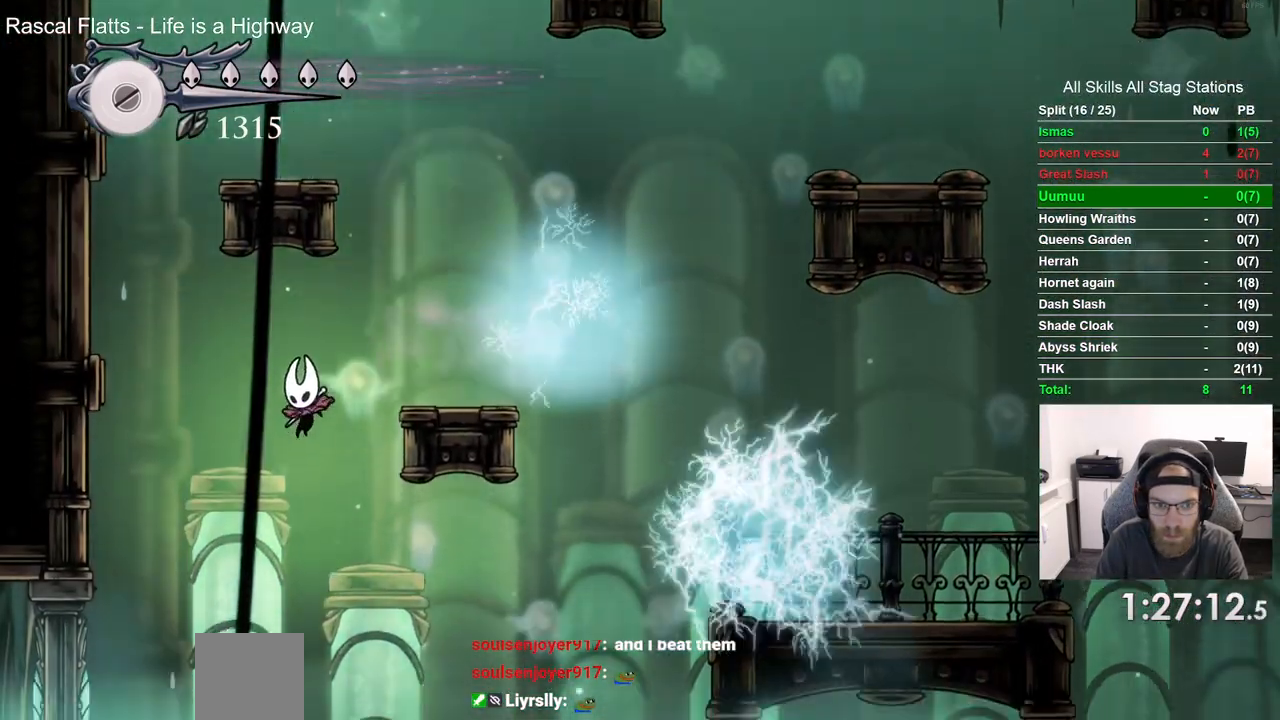
{"dt_ms": 500, "buttons": ["DPAD_RIGHT"], "left_stick": "center", "right_stick": "center", "events": [[183, "DPAD_RIGHT", "down"]]}
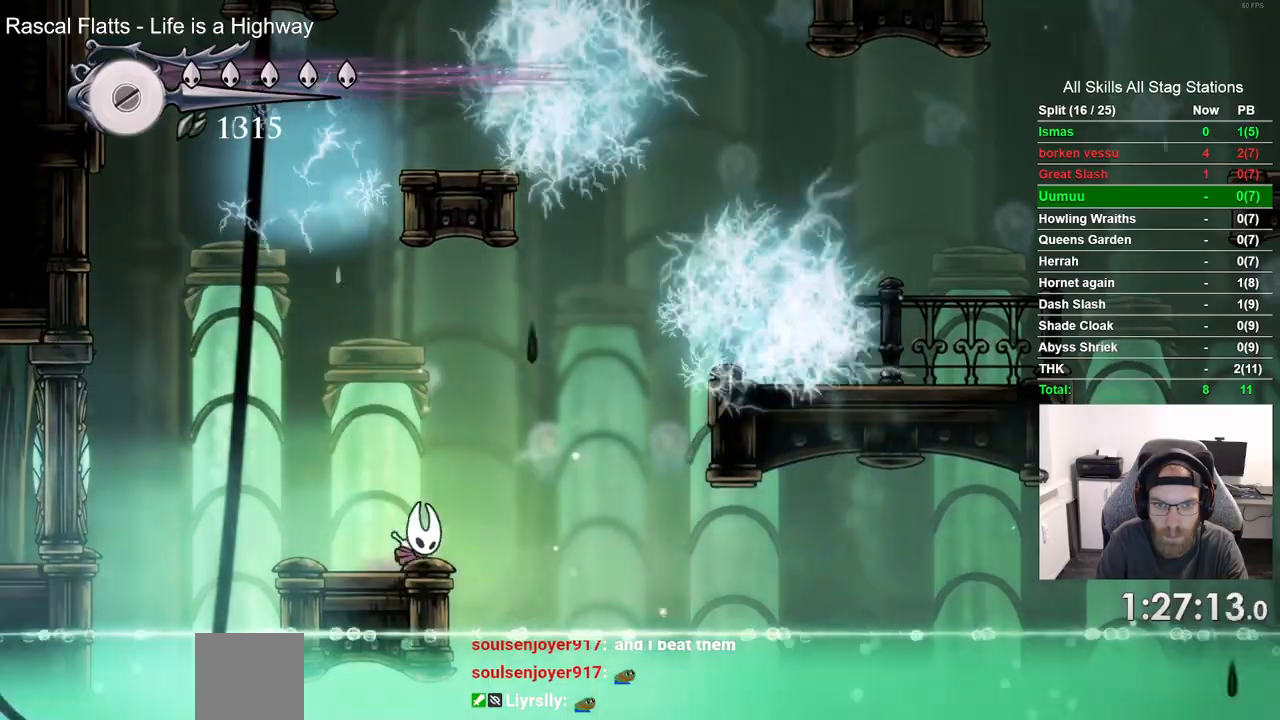
{"dt_ms": 500, "buttons": ["DPAD_RIGHT"], "left_stick": "center", "right_stick": "center", "events": []}
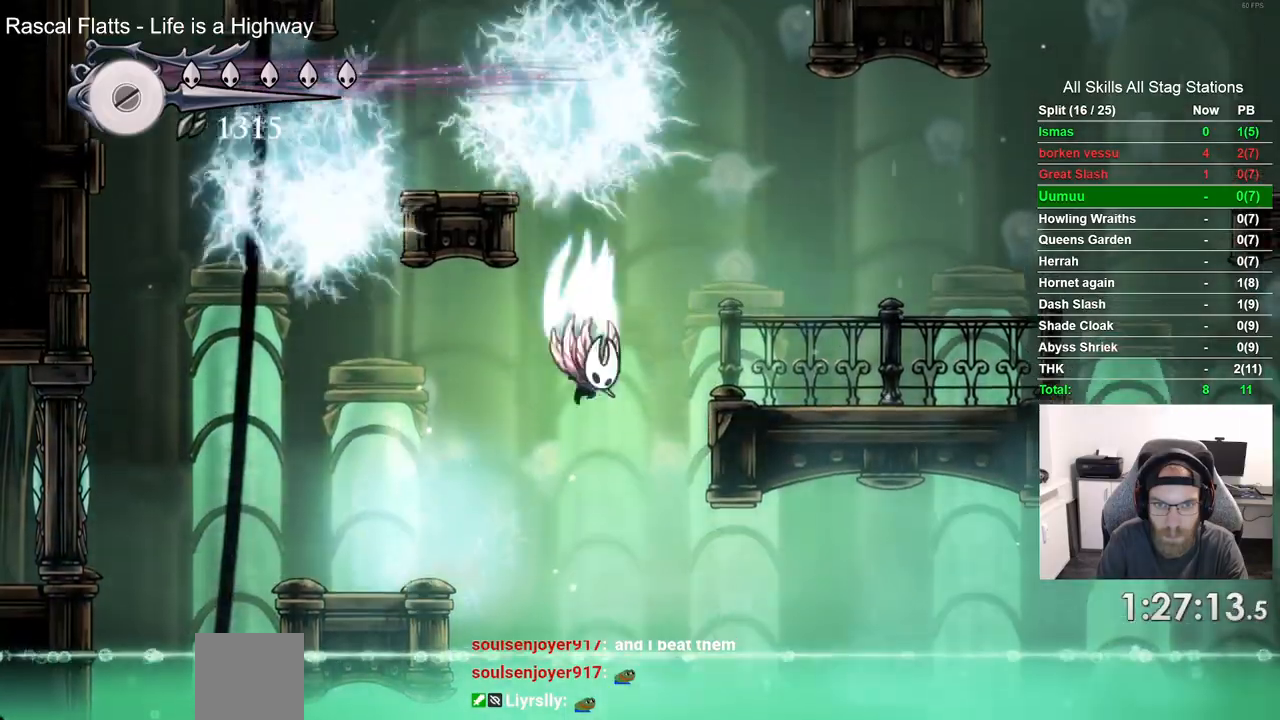
{"dt_ms": 500, "buttons": ["DPAD_RIGHT"], "left_stick": "center", "right_stick": "center", "events": []}
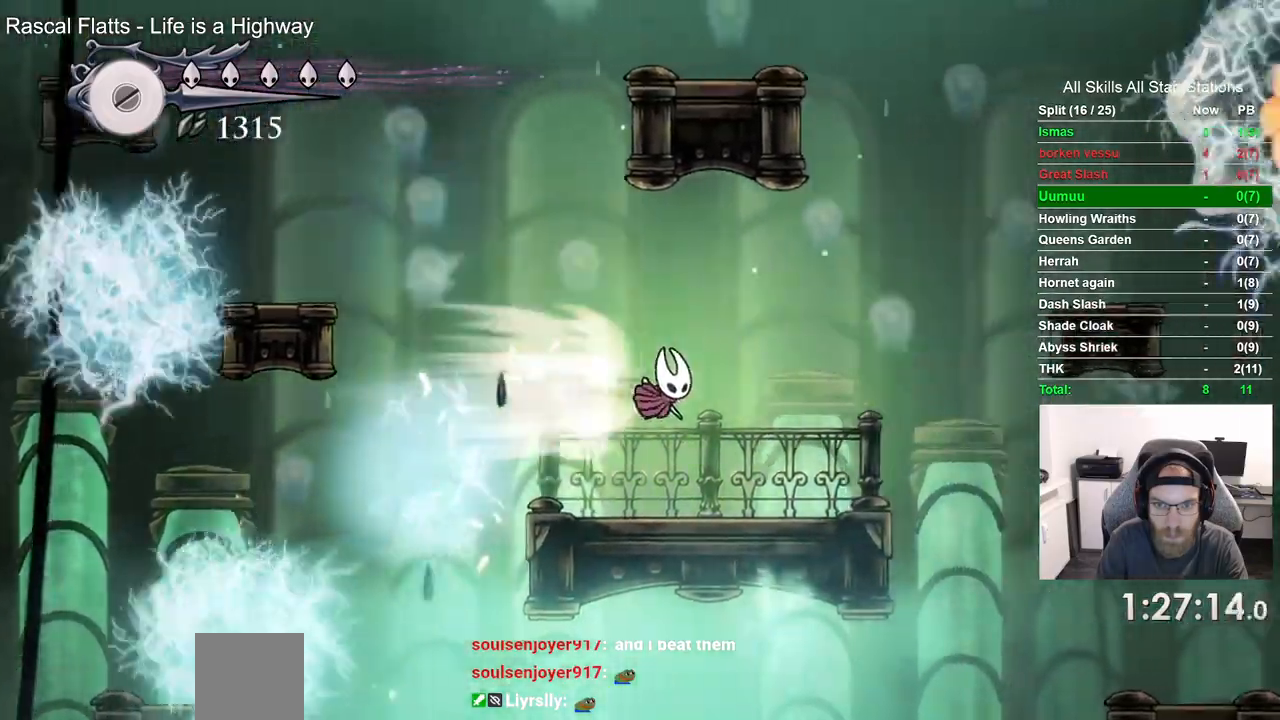
{"dt_ms": 500, "buttons": ["DPAD_RIGHT"], "left_stick": "center", "right_stick": "center", "events": []}
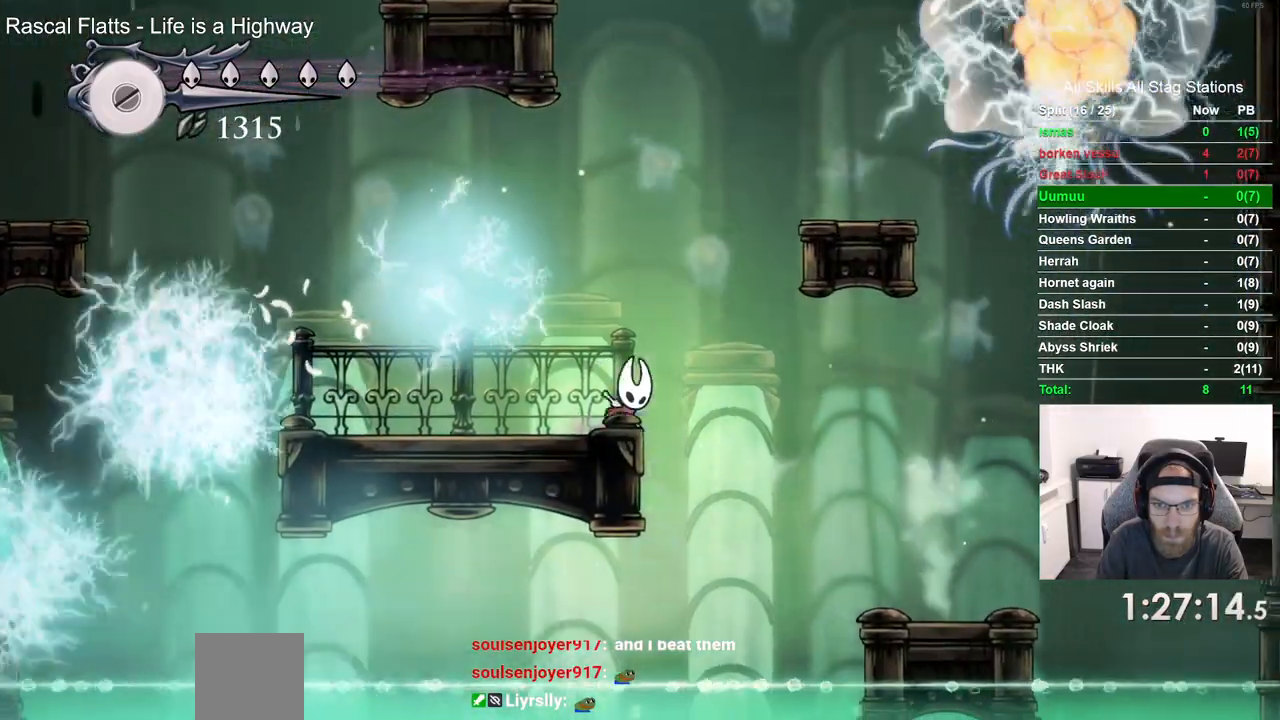
{"dt_ms": 500, "buttons": ["DPAD_RIGHT"], "left_stick": "center", "right_stick": "center", "events": []}
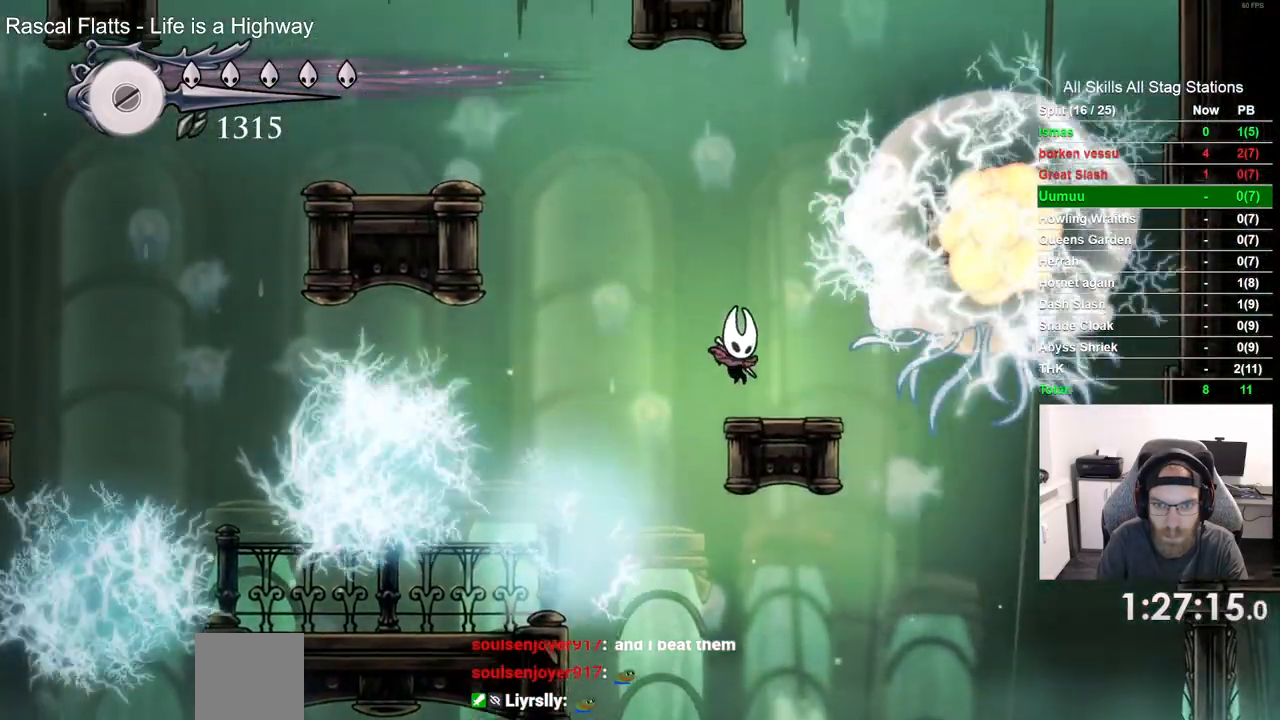
{"dt_ms": 500, "buttons": [], "left_stick": "center", "right_stick": "center"}
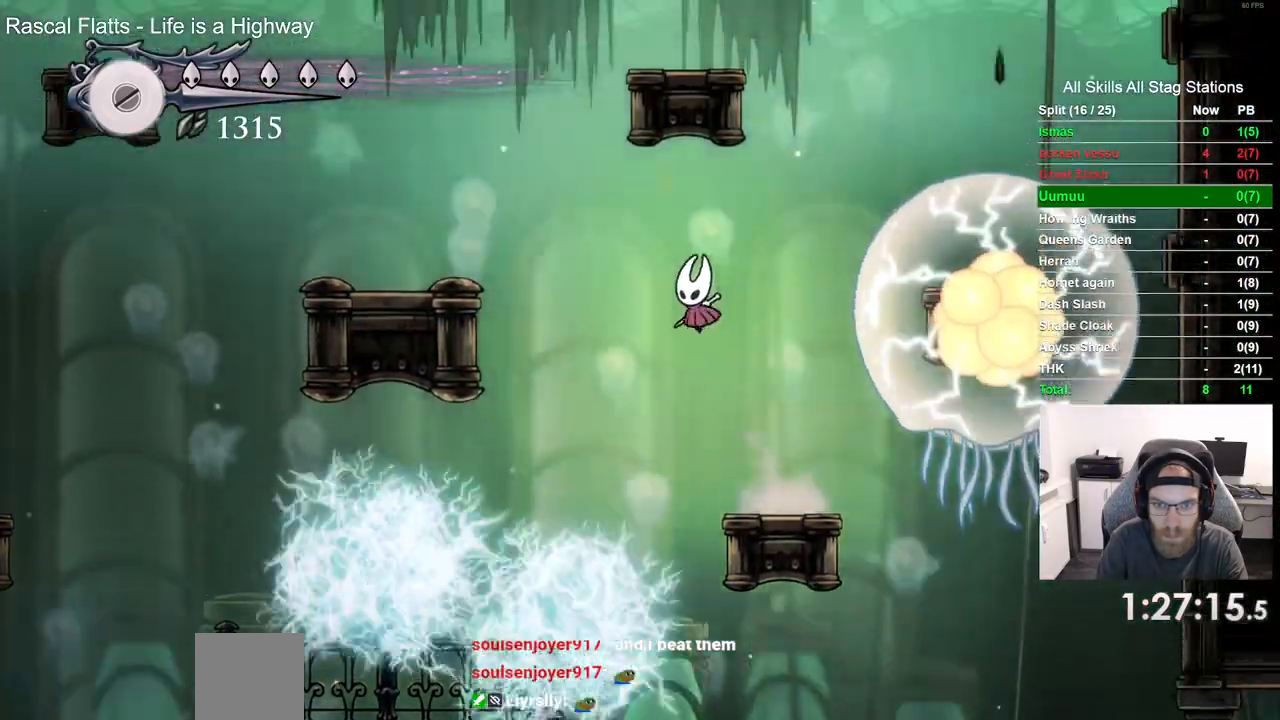
{"dt_ms": 500, "buttons": ["DPAD_RIGHT"], "left_stick": "center", "right_stick": "center", "events": [[133, "DPAD_RIGHT", "down"]]}
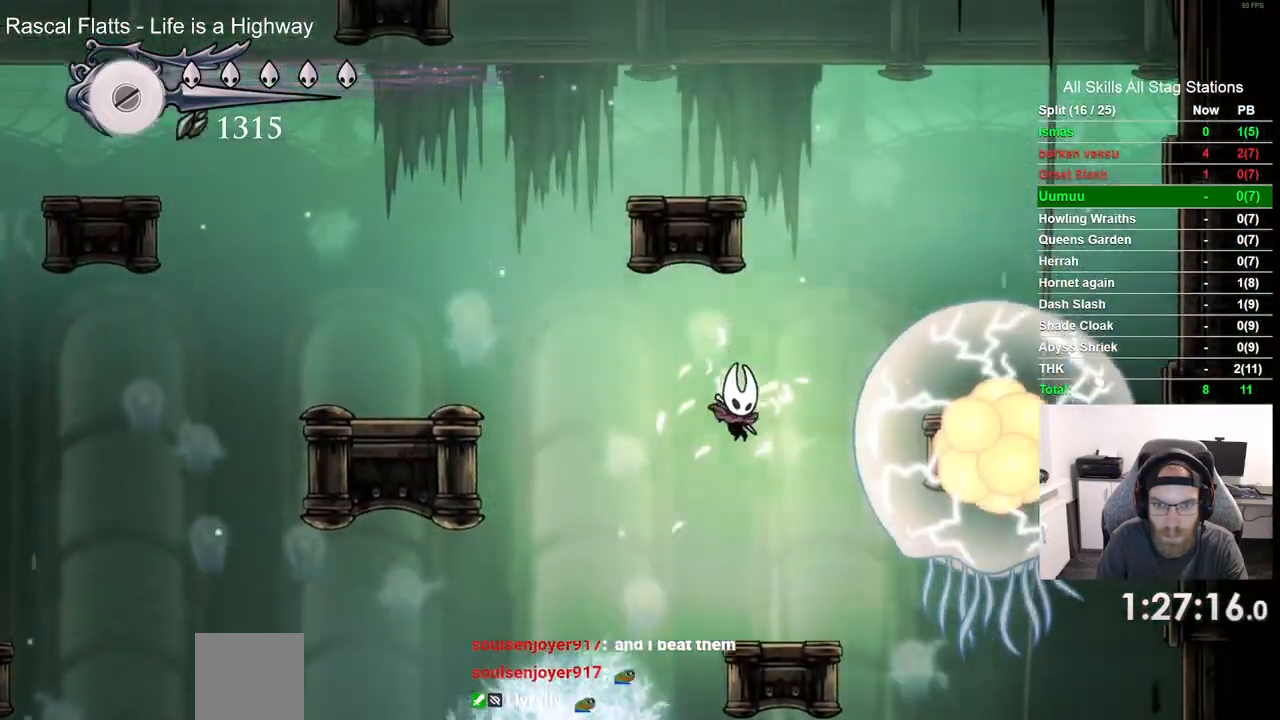
{"dt_ms": 1000, "buttons": [], "left_stick": "center", "right_stick": "center"}
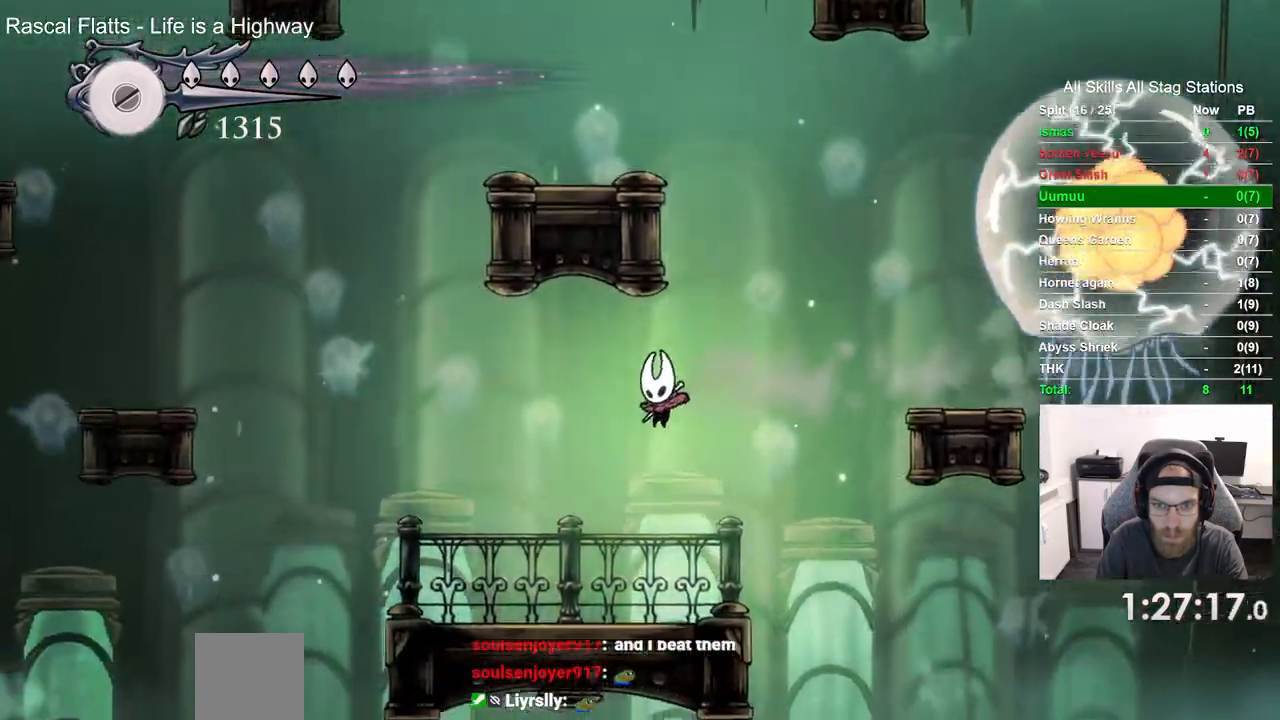
{"dt_ms": 1000, "buttons": [], "left_stick": "center", "right_stick": "center"}
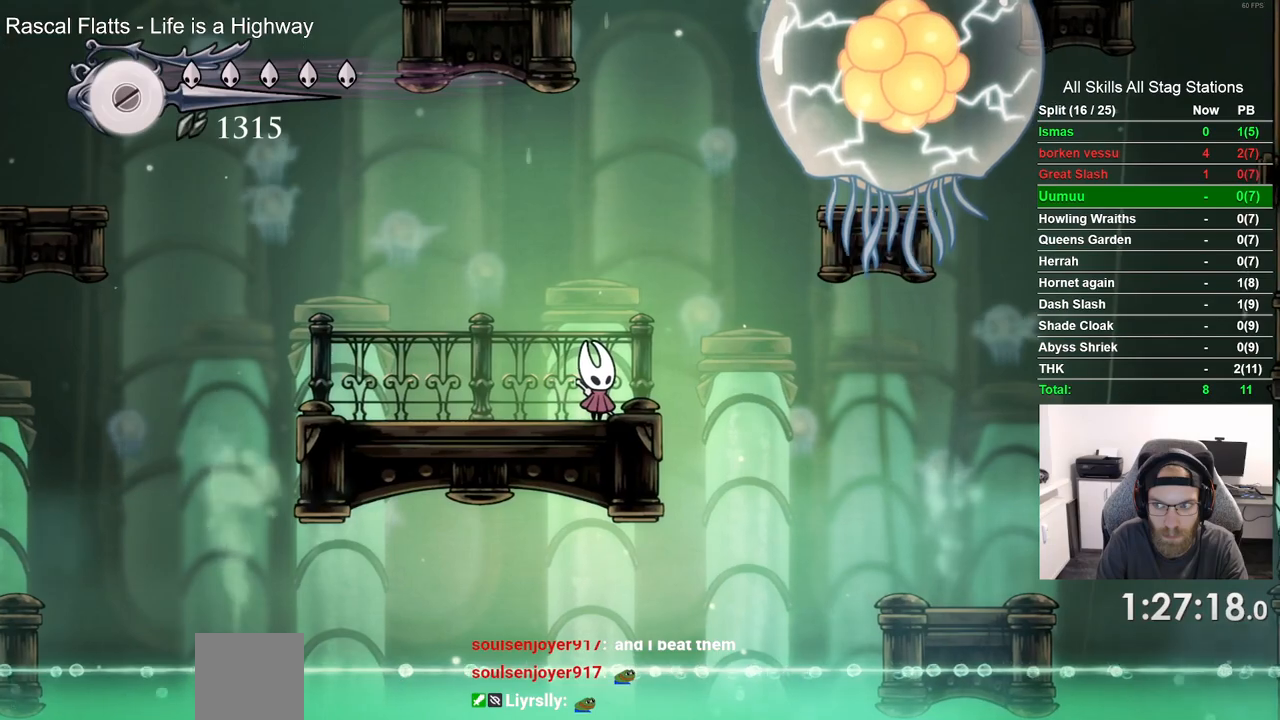
{"dt_ms": 500, "buttons": [], "left_stick": "center", "right_stick": "center", "events": []}
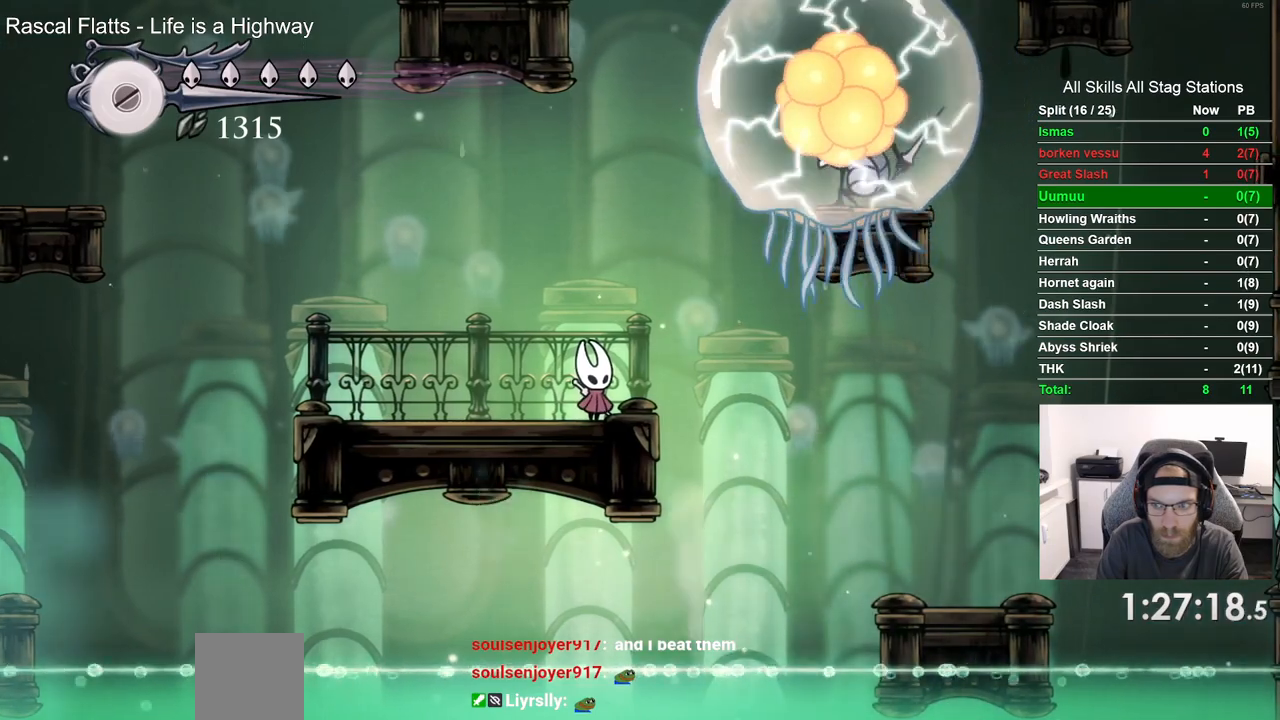
{"dt_ms": 500, "buttons": [], "left_stick": "center", "right_stick": "center", "events": []}
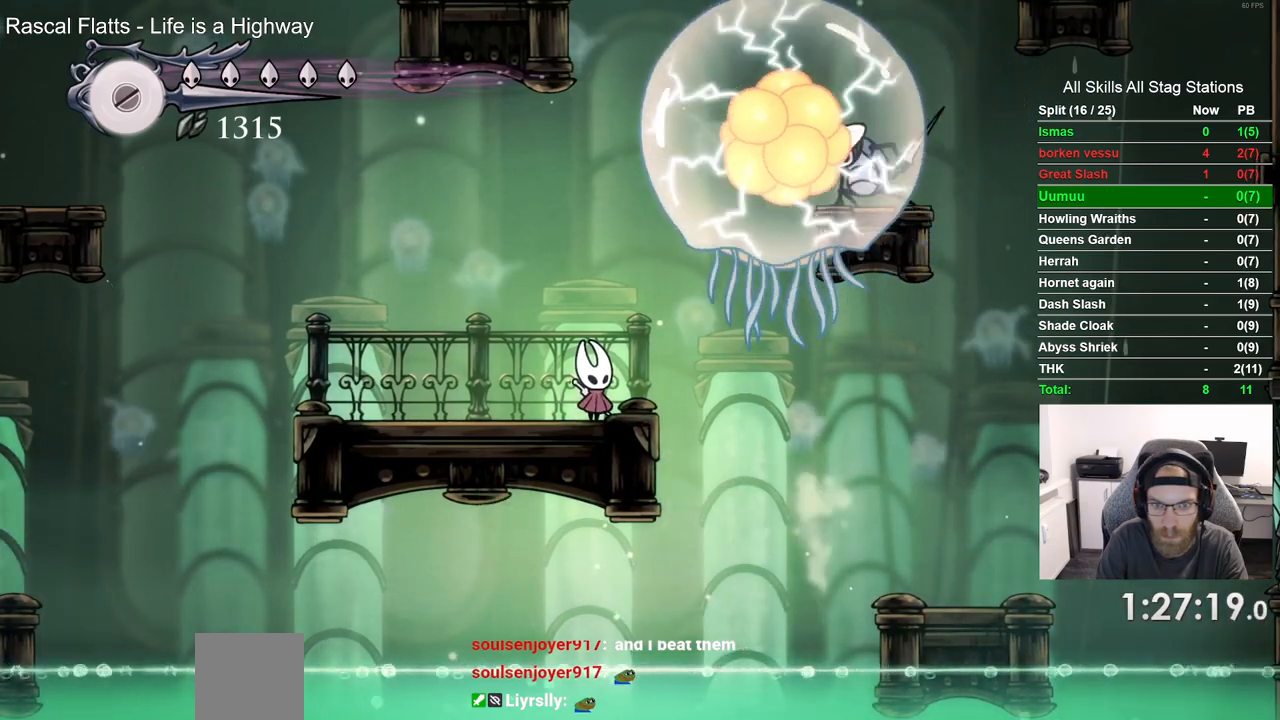
{"dt_ms": 500, "buttons": [], "left_stick": "center", "right_stick": "center", "events": []}
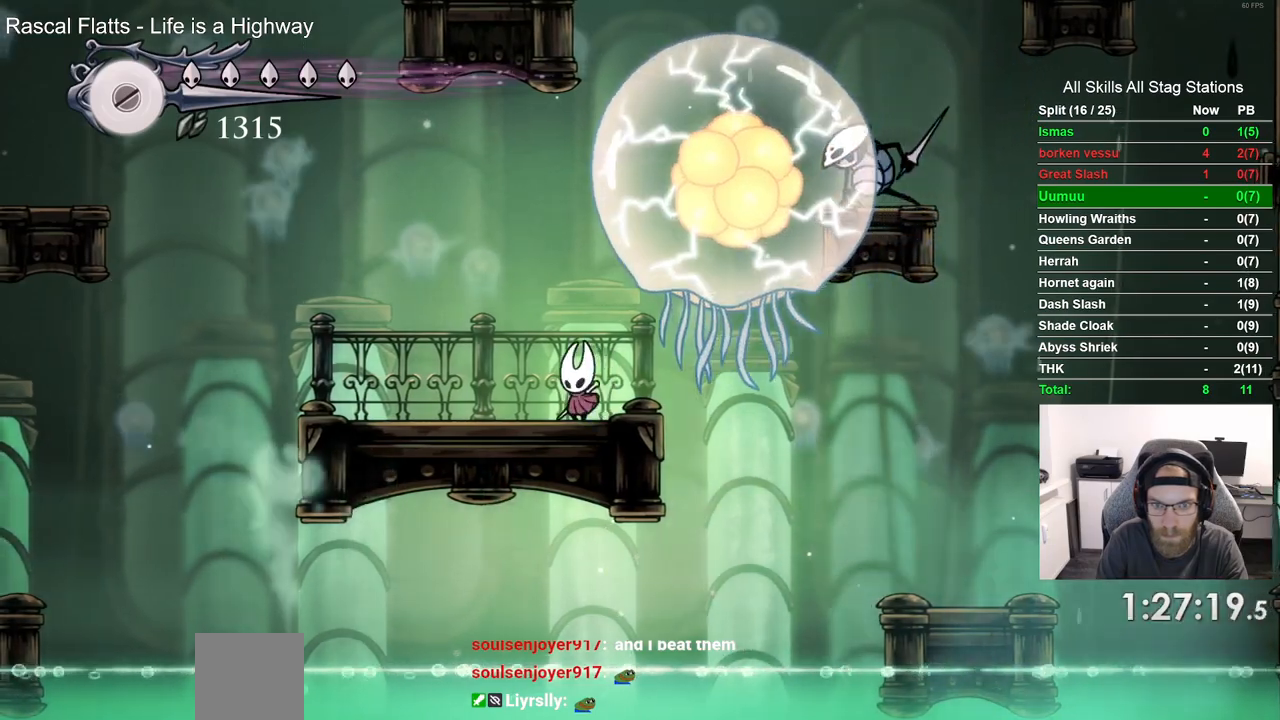
{"dt_ms": 500, "buttons": [], "left_stick": "center", "right_stick": "center", "events": []}
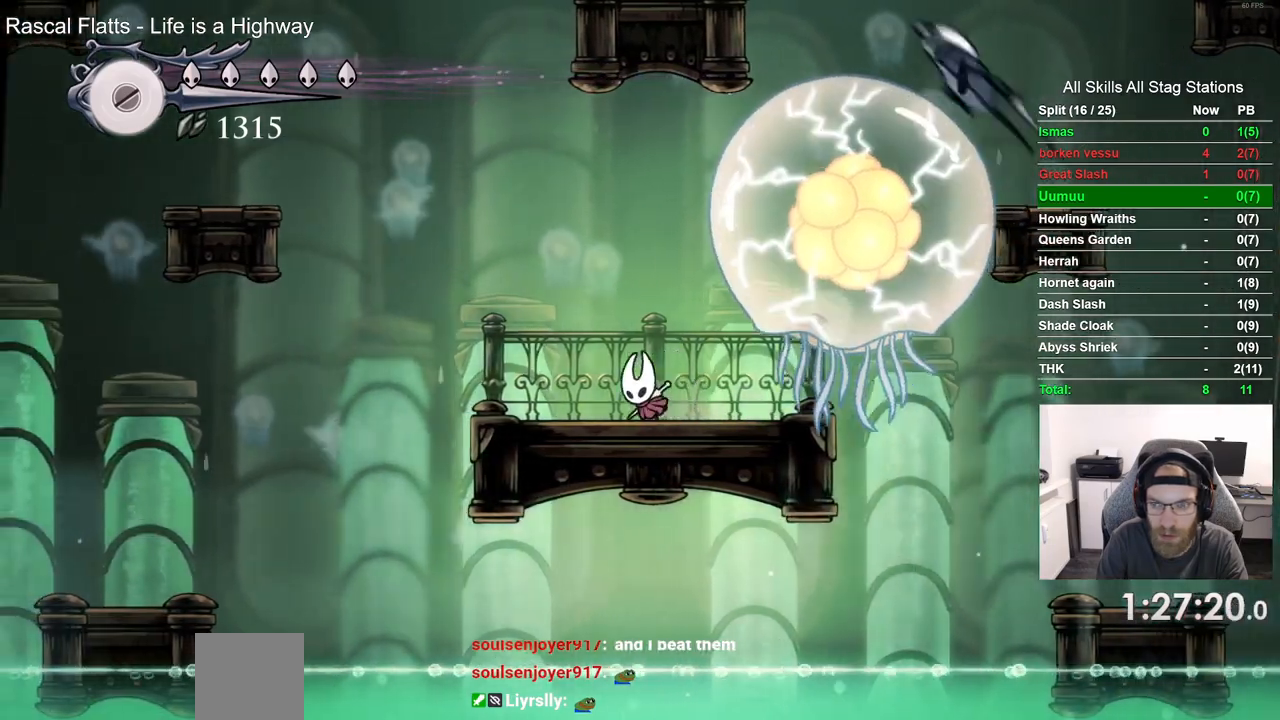
{"dt_ms": 500, "buttons": [], "left_stick": "center", "right_stick": "center", "events": []}
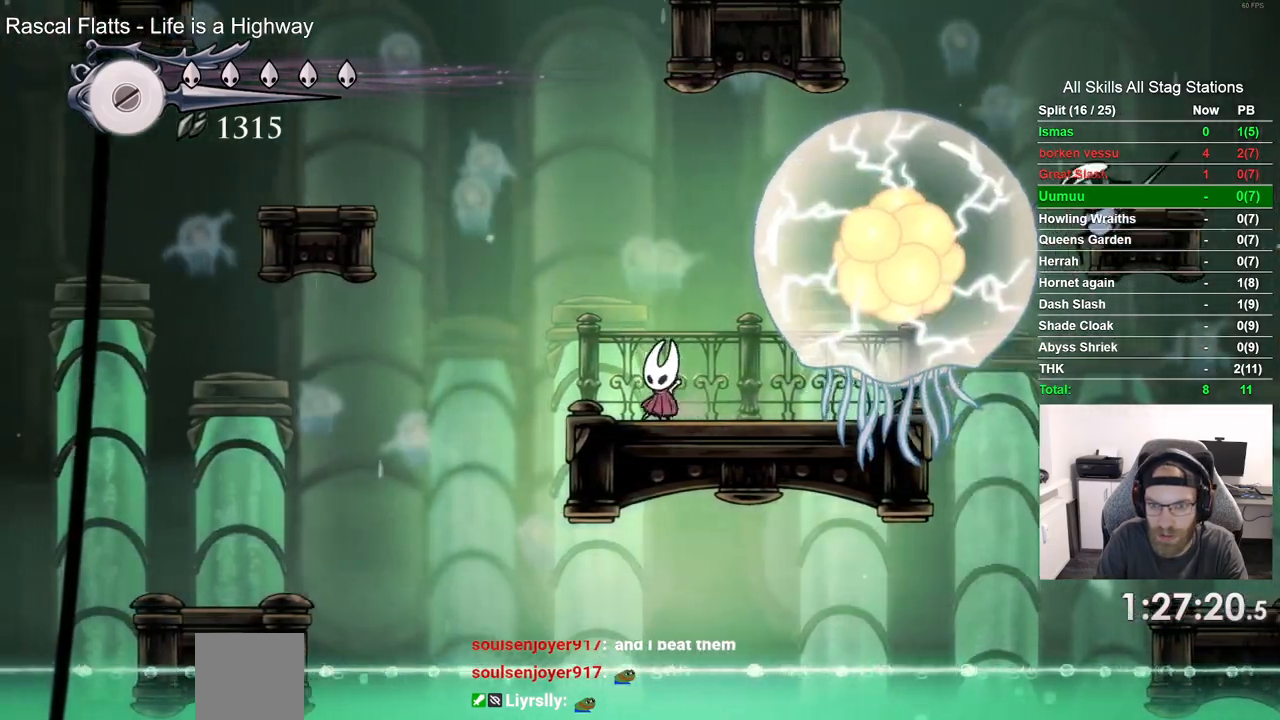
{"dt_ms": 500, "buttons": [], "left_stick": "center", "right_stick": "center", "events": []}